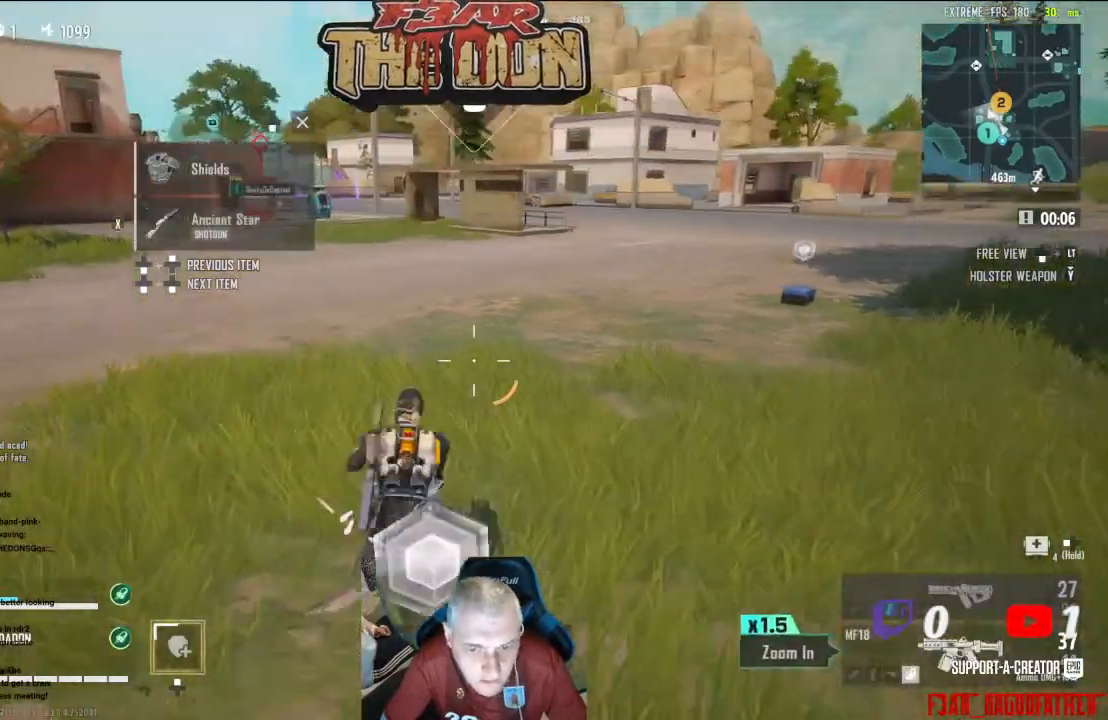
Gameplay with a controller (Xbox layout); each line is a JSON object with the inputs held at the frame after it. "events" lists button and stick changes between this image and that frame as [ms after this image, input, new state], when the widget could be followed in between.
{"buttons": [], "left_stick": "up", "right_stick": "center", "events": [[67, "right_stick", "center"], [200, "right_stick", "up"], [400, "right_stick", "center"]]}
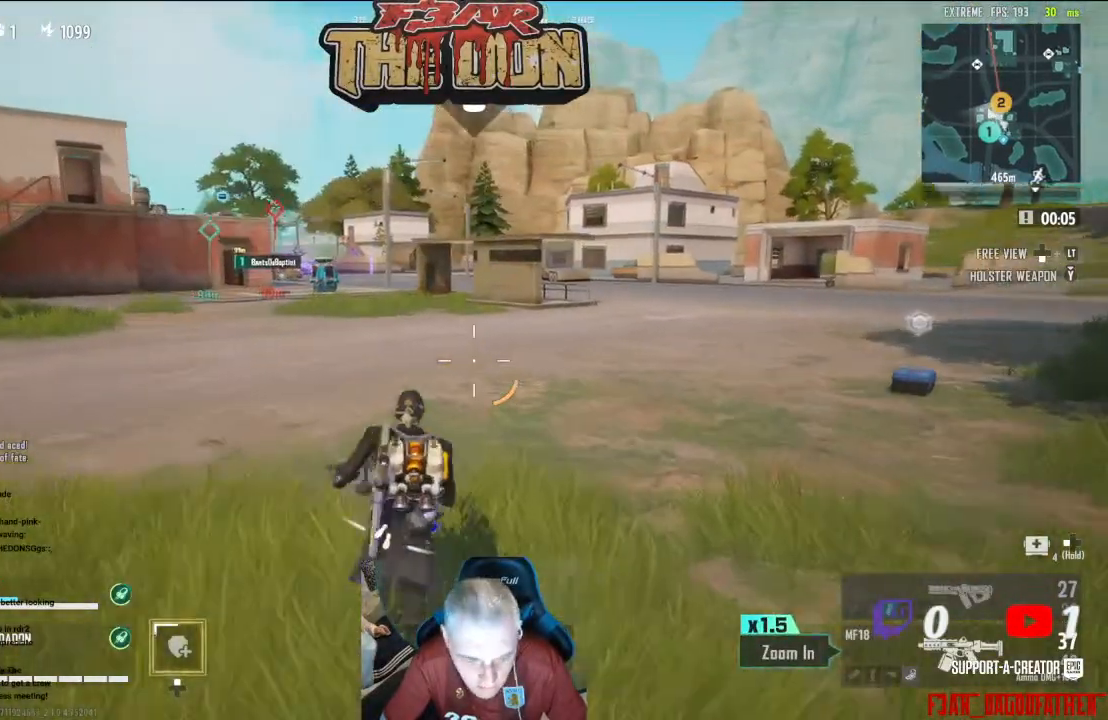
{"buttons": ["DPAD_UP"], "left_stick": "center", "right_stick": "center", "events": [[167, "right_stick", "left"], [267, "left_stick", "center"], [367, "right_stick", "center"], [433, "DPAD_UP", "down"]]}
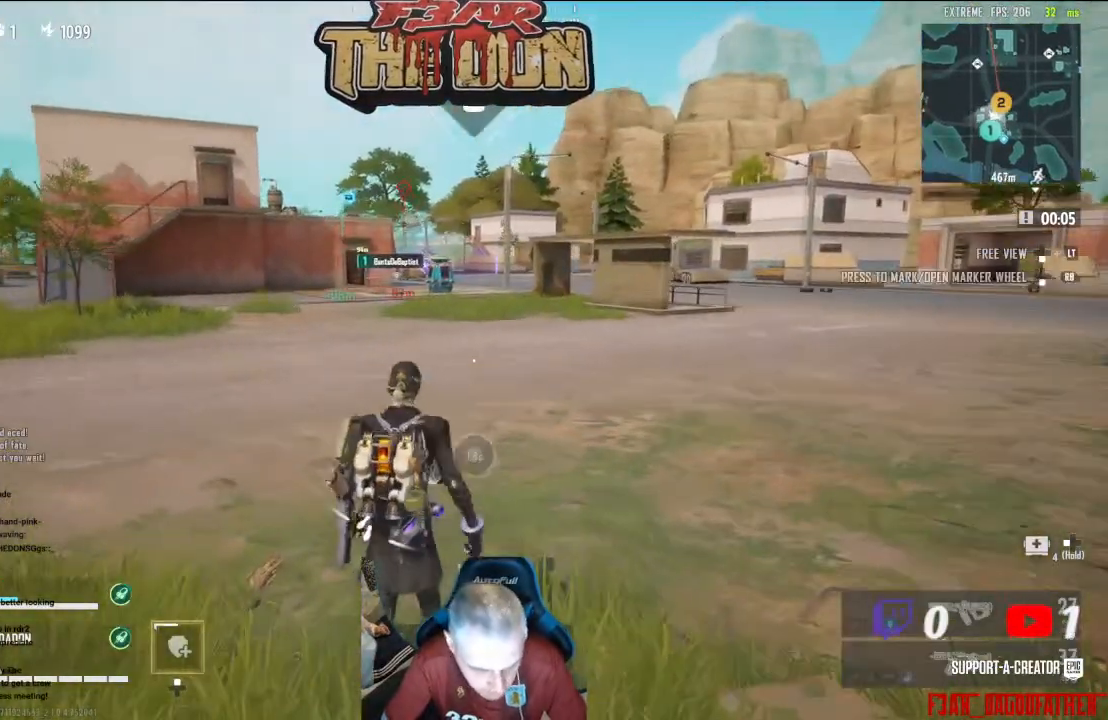
{"buttons": ["DPAD_UP"], "left_stick": "center", "right_stick": "center", "events": []}
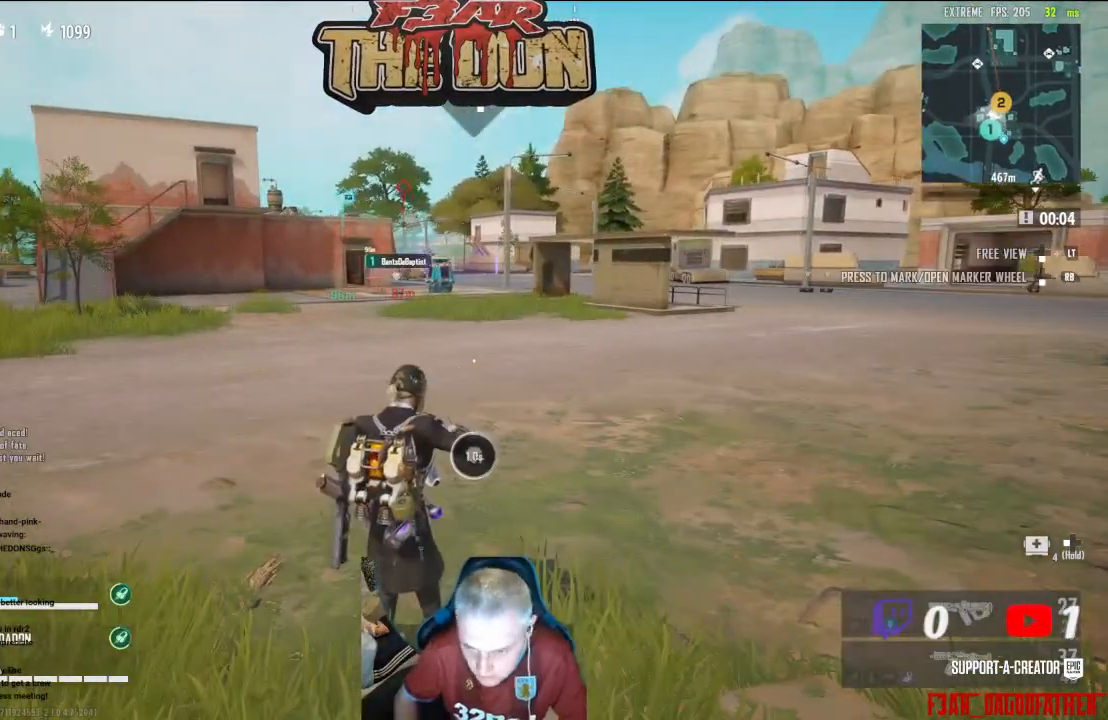
{"buttons": ["DPAD_UP"], "left_stick": "center", "right_stick": "center", "events": []}
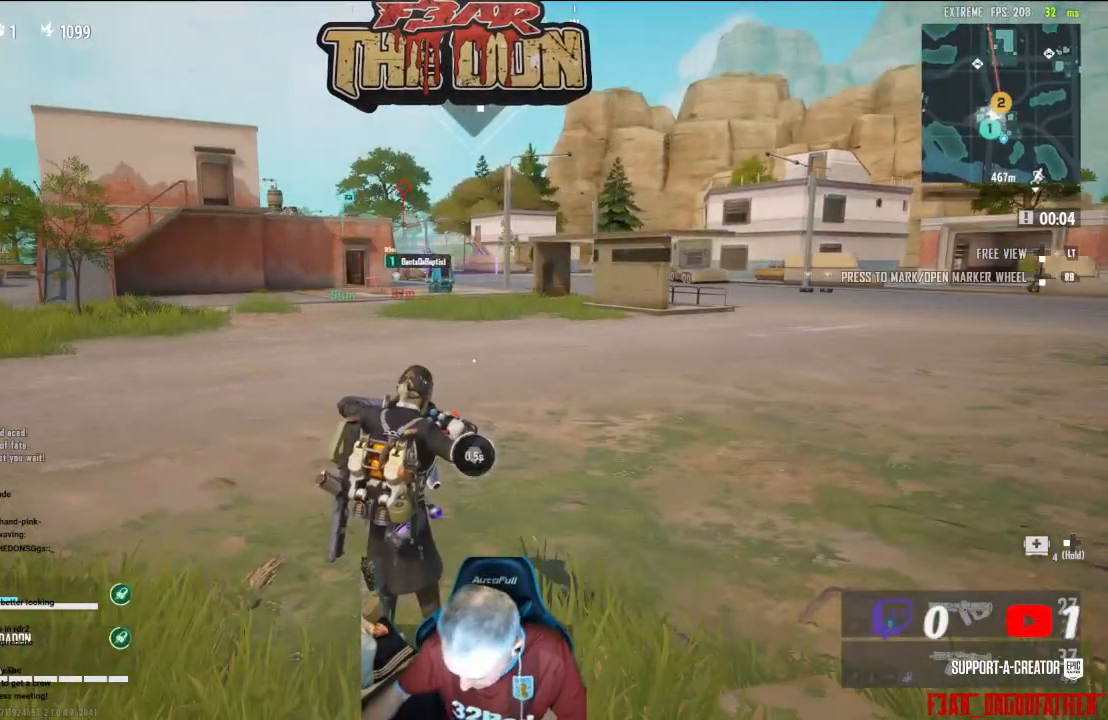
{"buttons": ["DPAD_UP"], "left_stick": "center", "right_stick": "center", "events": []}
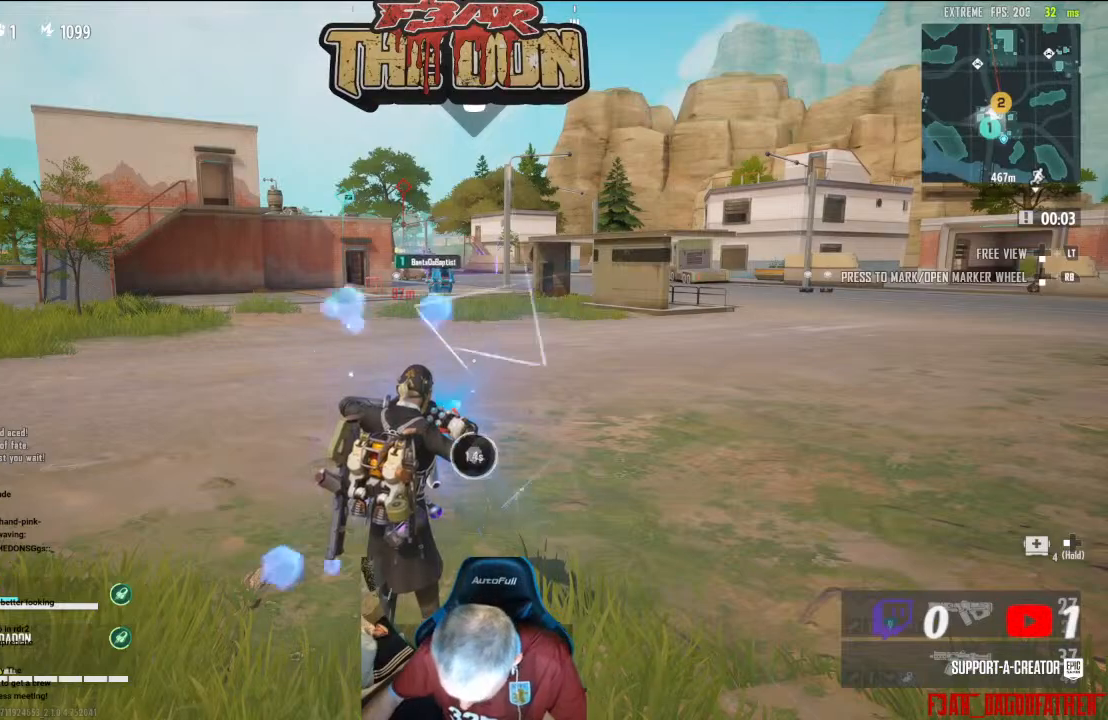
{"buttons": ["DPAD_UP"], "left_stick": "center", "right_stick": "center", "events": []}
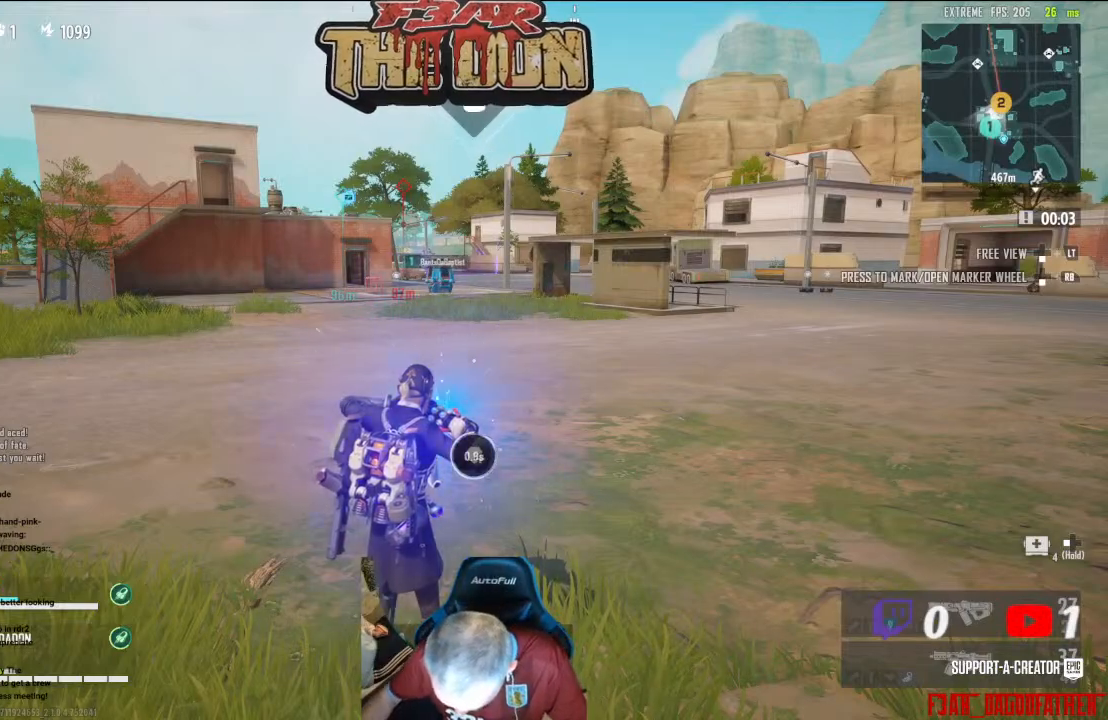
{"buttons": [], "left_stick": "center", "right_stick": "center", "events": [[367, "DPAD_UP", "up"]]}
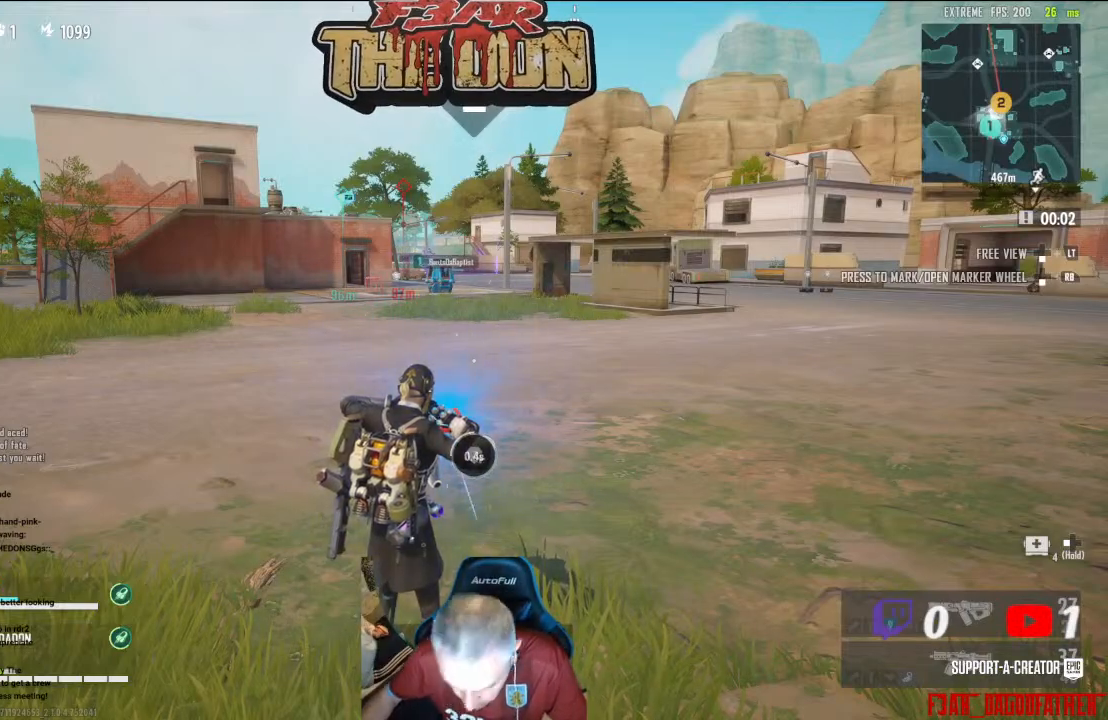
{"buttons": [], "left_stick": "up", "right_stick": "center", "events": [[167, "left_stick", "up"]]}
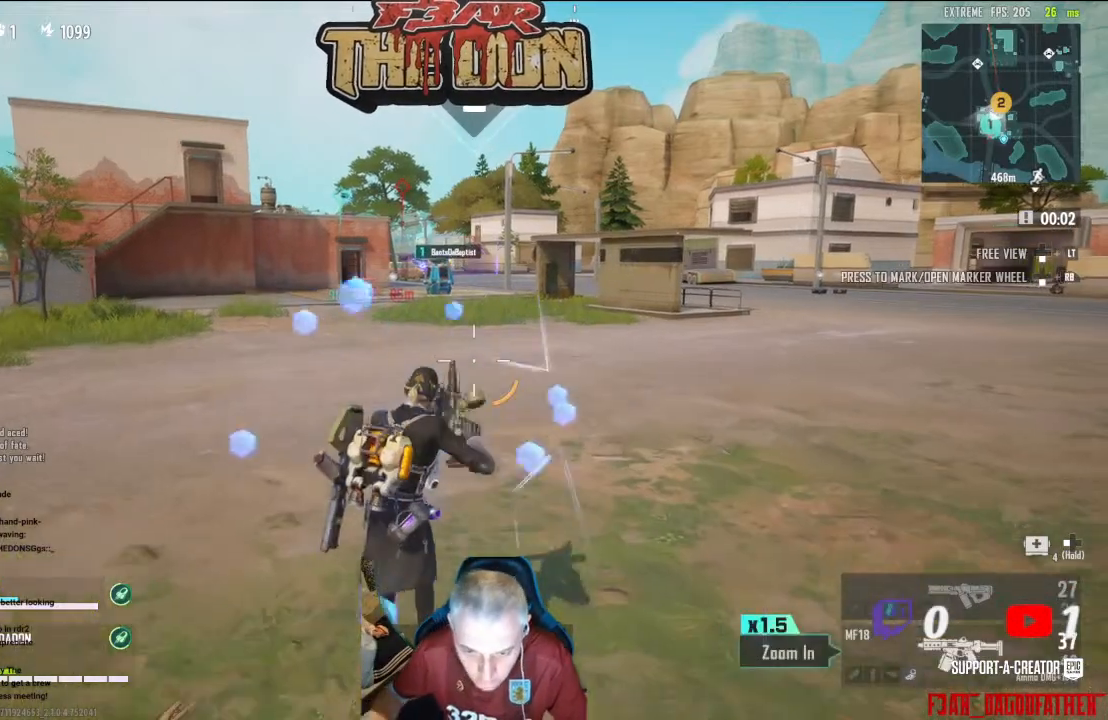
{"buttons": [], "left_stick": "up-right", "right_stick": "center", "events": [[167, "left_stick", "up-right"]]}
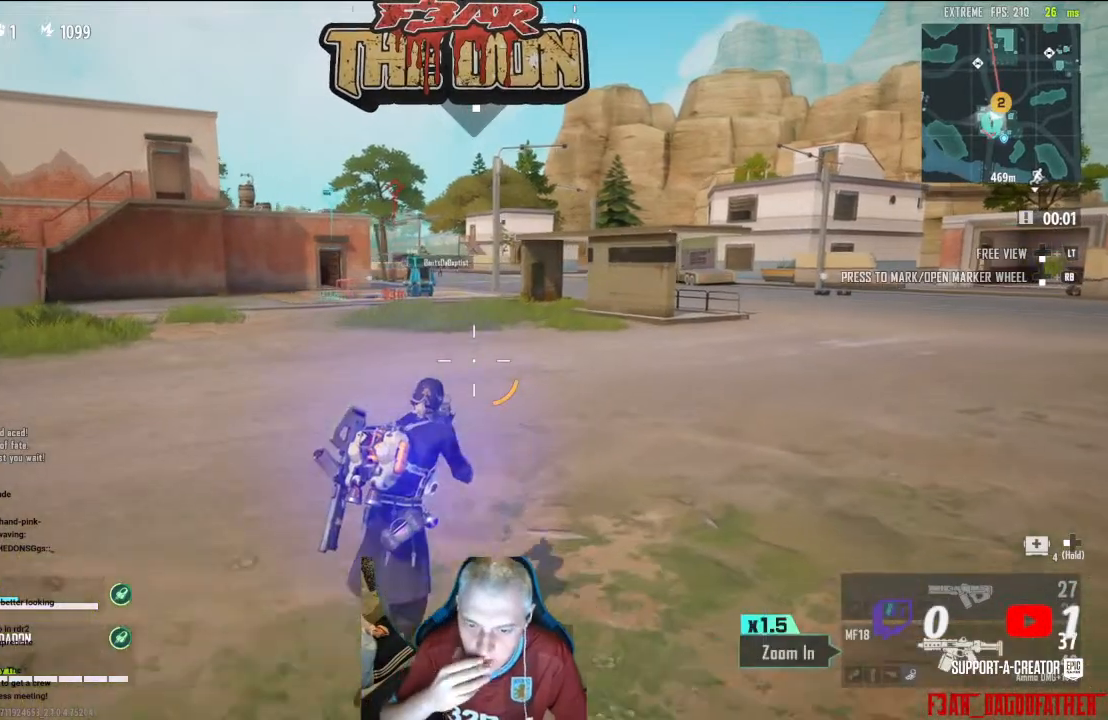
{"buttons": ["L3"], "left_stick": "up", "right_stick": "center", "events": [[400, "left_stick", "up"], [467, "L3", "down"]]}
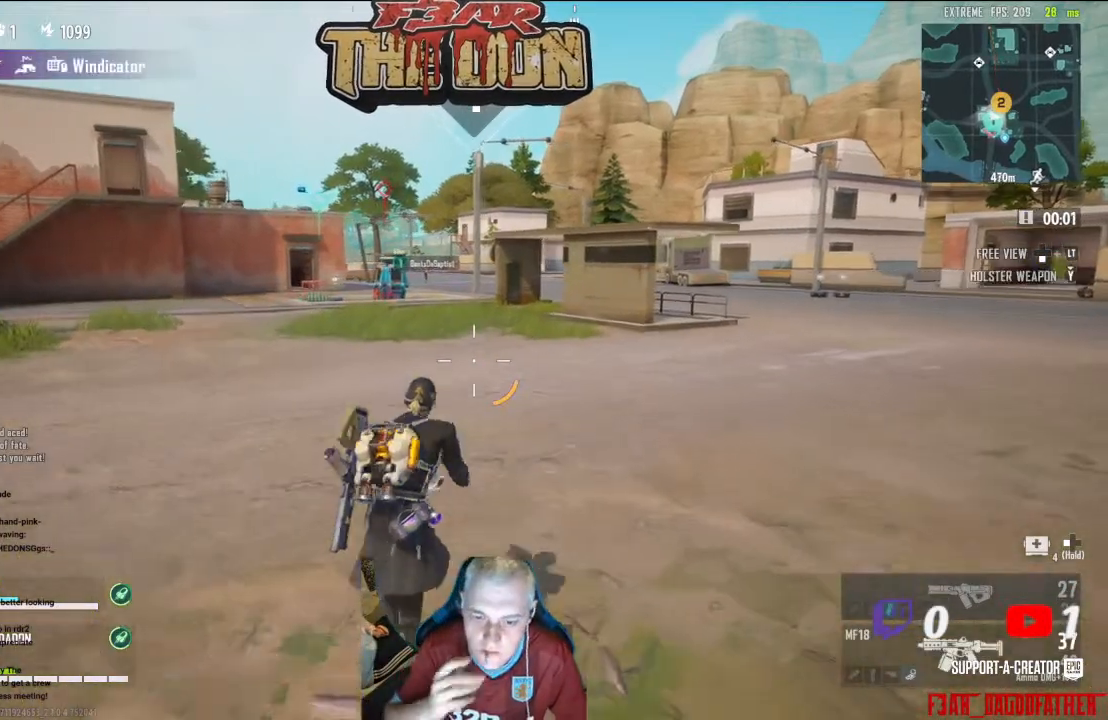
{"buttons": [], "left_stick": "up", "right_stick": "center", "events": [[133, "L3", "up"]]}
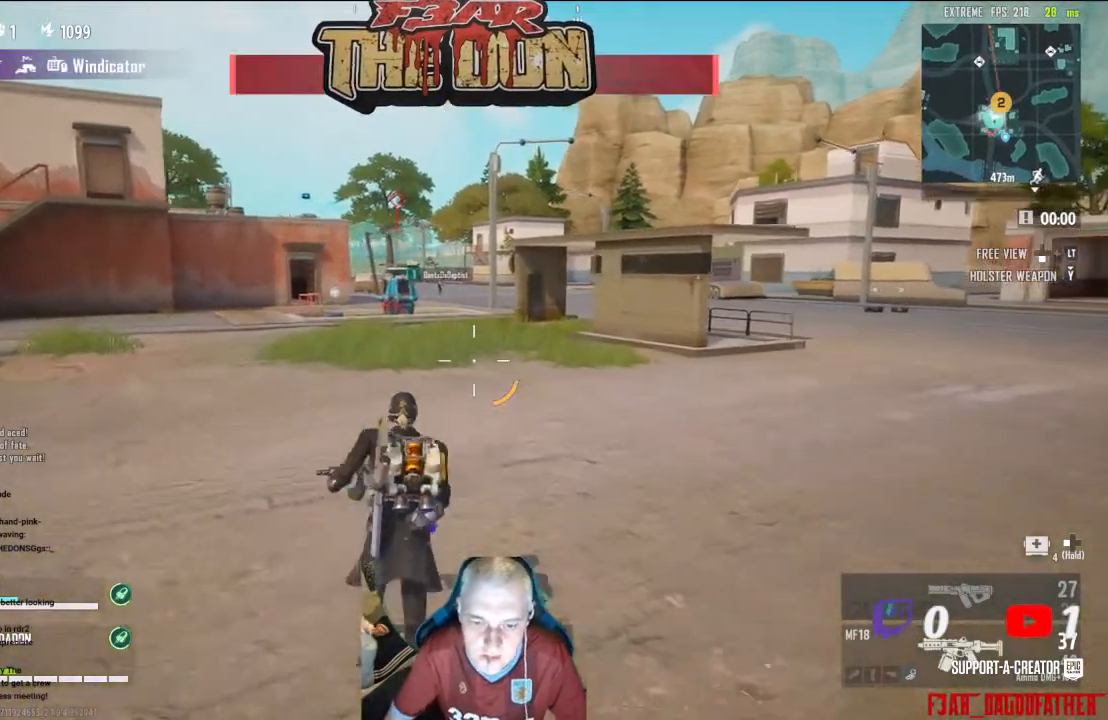
{"buttons": [], "left_stick": "up-right", "right_stick": "center", "events": [[133, "right_stick", "up-left"], [300, "right_stick", "center"], [467, "left_stick", "up-right"]]}
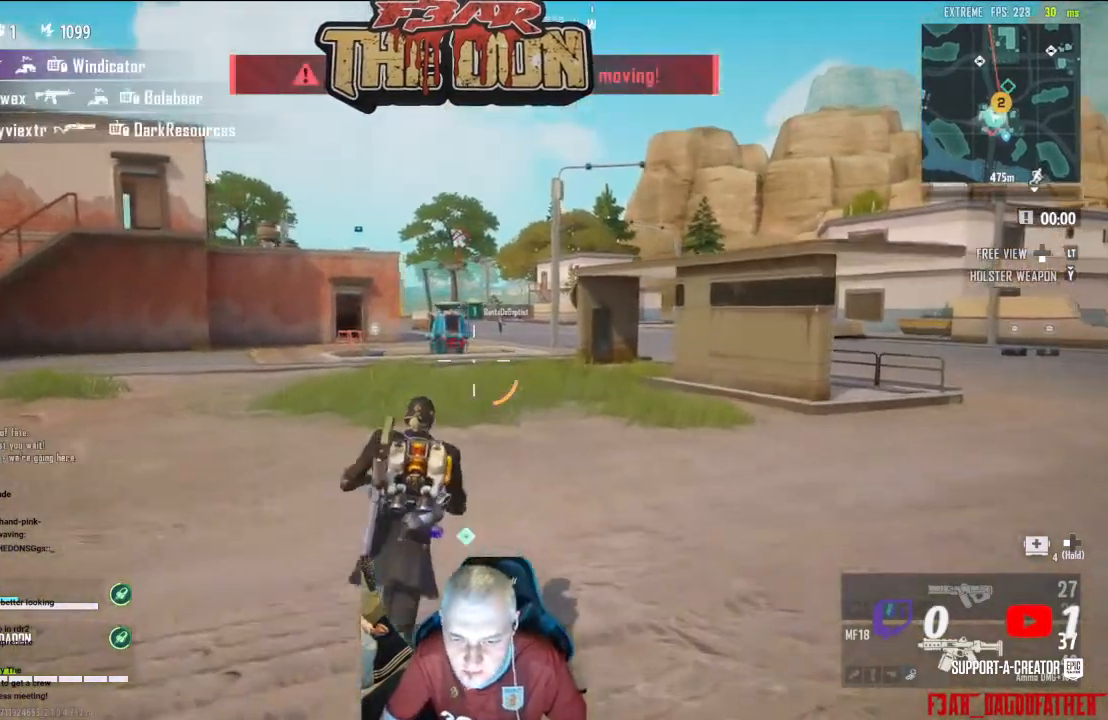
{"buttons": [], "left_stick": "up", "right_stick": "center", "events": [[100, "right_stick", "up-right"], [233, "left_stick", "up"], [300, "right_stick", "center"]]}
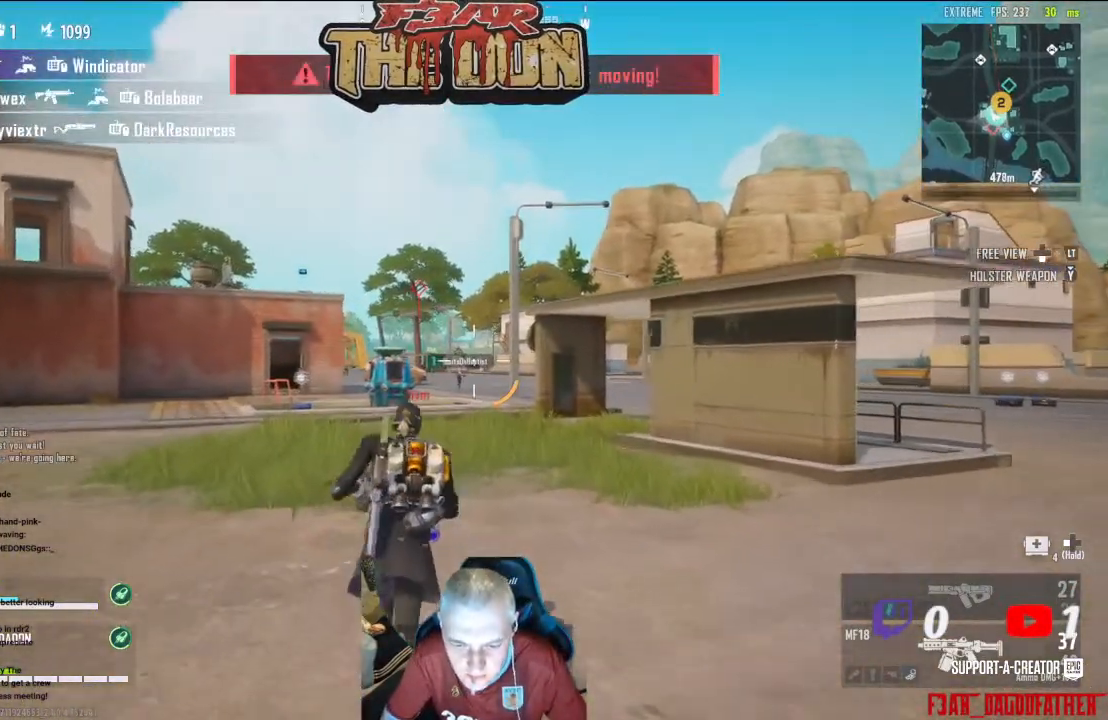
{"buttons": [], "left_stick": "up", "right_stick": "center", "events": [[133, "right_stick", "down"], [167, "L3", "down"], [300, "right_stick", "center"], [333, "L3", "up"]]}
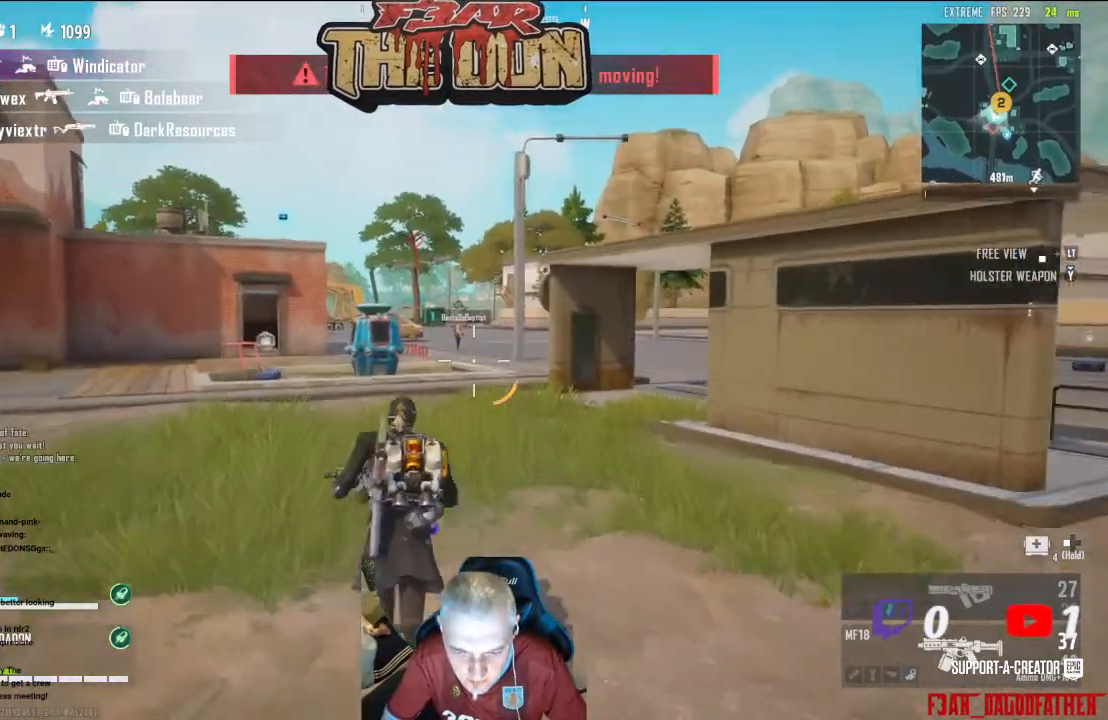
{"buttons": [], "left_stick": "up", "right_stick": "center", "events": []}
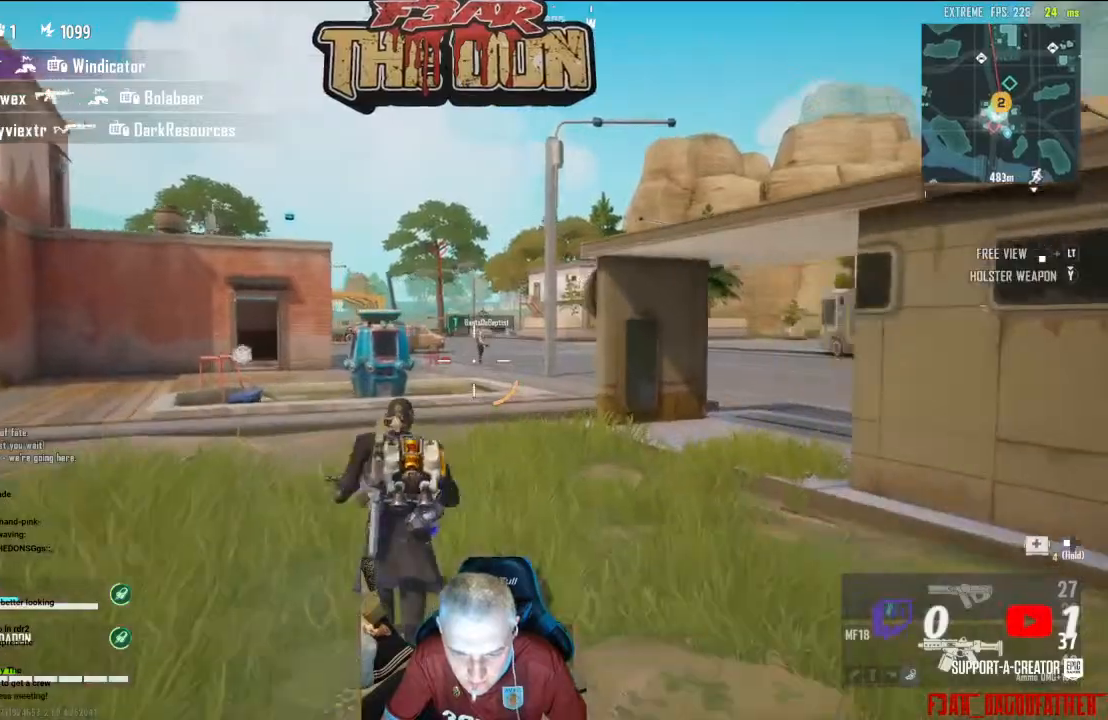
{"buttons": [], "left_stick": "up", "right_stick": "center", "events": [[367, "L3", "down"], [500, "L3", "up"]]}
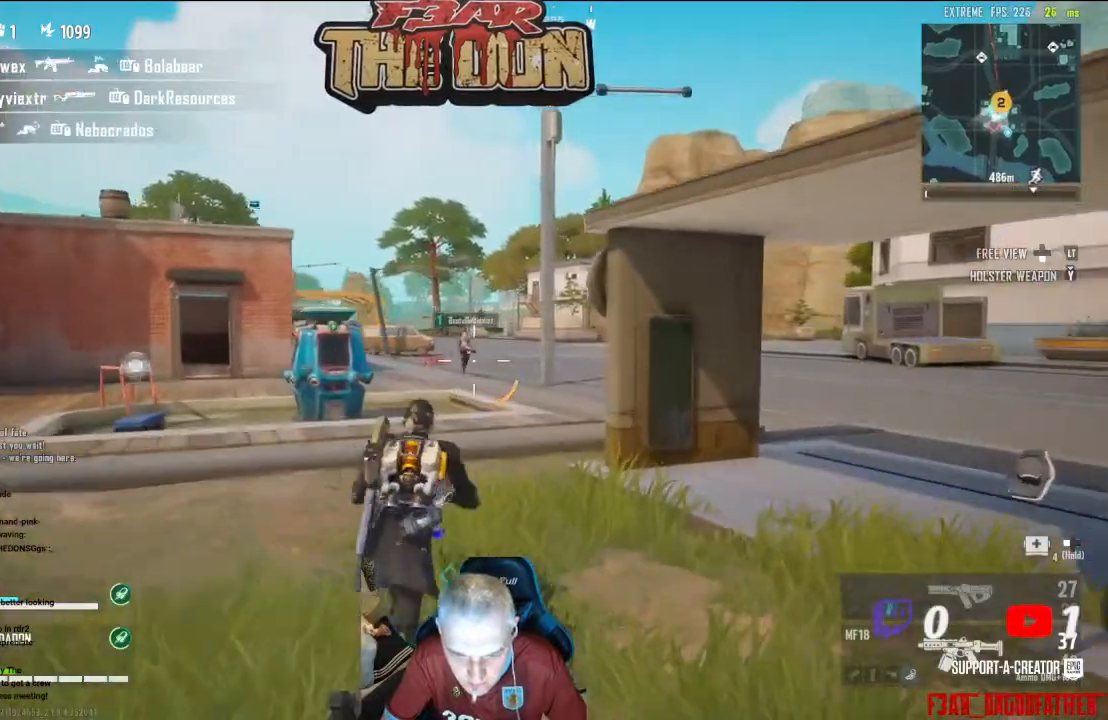
{"buttons": [], "left_stick": "down", "right_stick": "left", "events": [[433, "left_stick", "center"], [433, "right_stick", "left"], [500, "left_stick", "down"]]}
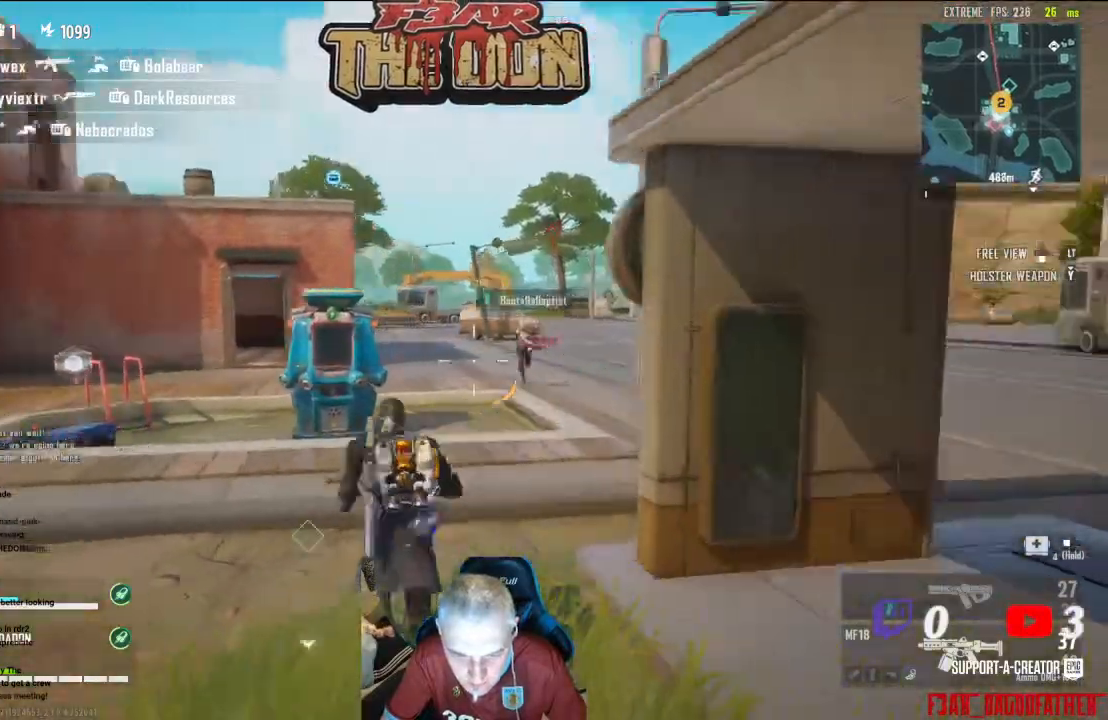
{"buttons": [], "left_stick": "up-left", "right_stick": "left", "events": [[267, "left_stick", "down-left"], [467, "left_stick", "up-left"]]}
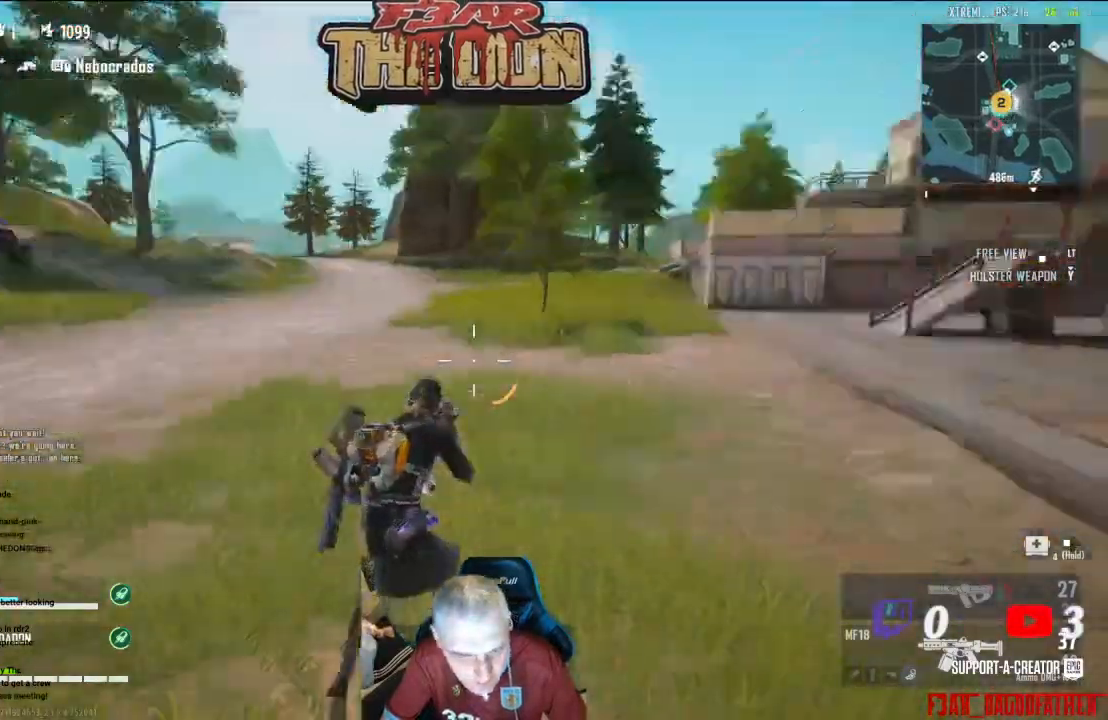
{"buttons": [], "left_stick": "up", "right_stick": "center", "events": [[67, "left_stick", "up"], [200, "left_stick", "center"], [433, "right_stick", "center"], [467, "left_stick", "up"]]}
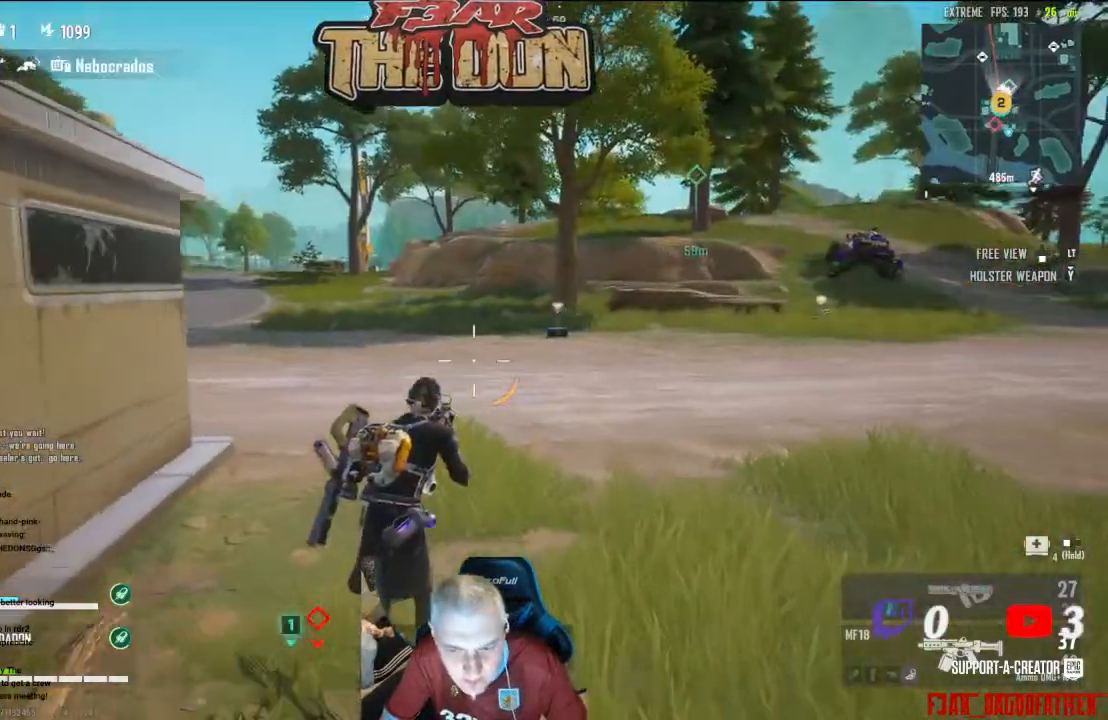
{"buttons": [], "left_stick": "up", "right_stick": "center", "events": []}
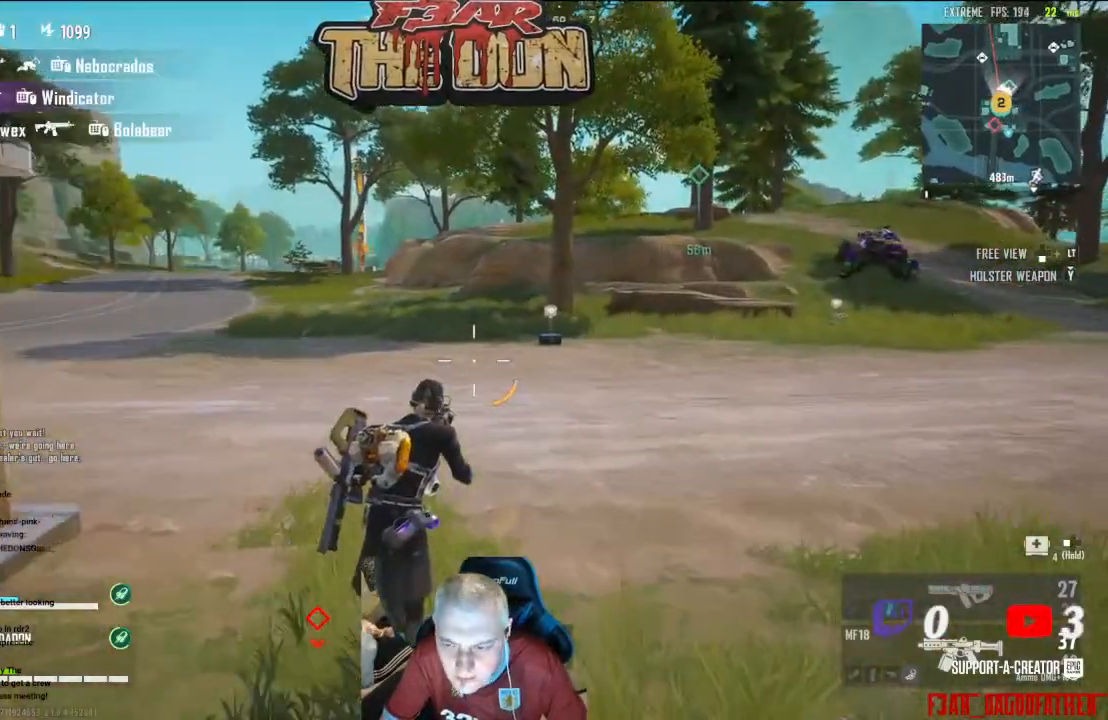
{"buttons": [], "left_stick": "up", "right_stick": "up-right", "events": [[400, "right_stick", "up-right"]]}
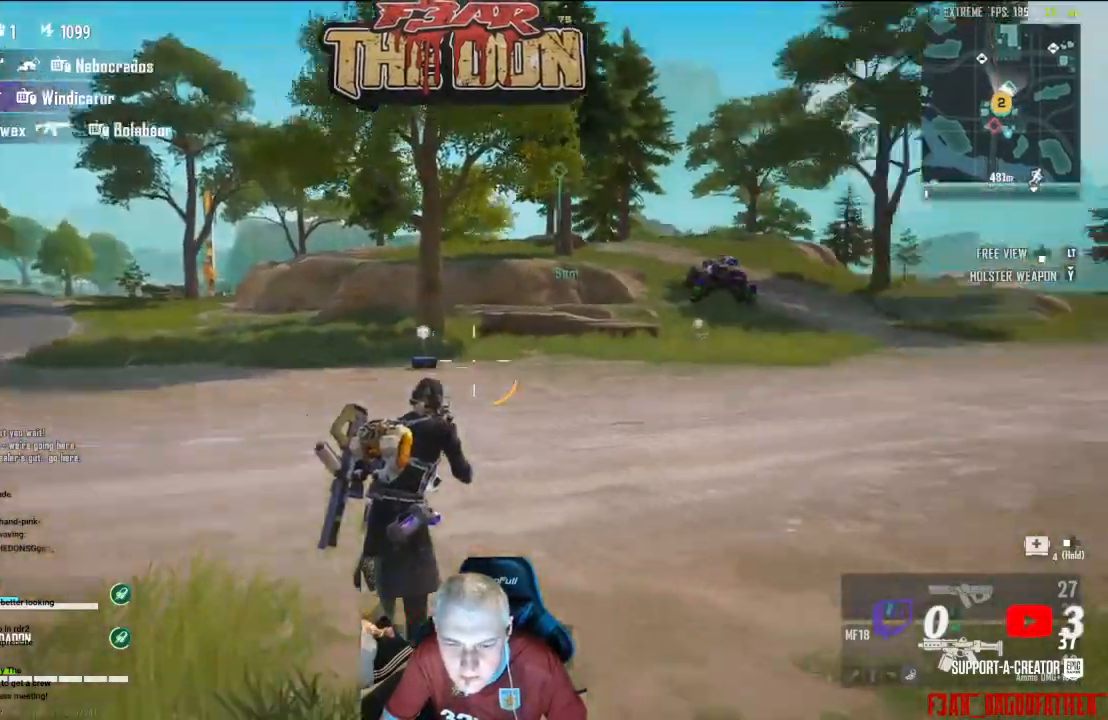
{"buttons": [], "left_stick": "left", "right_stick": "center", "events": [[33, "left_stick", "left"], [200, "right_stick", "center"]]}
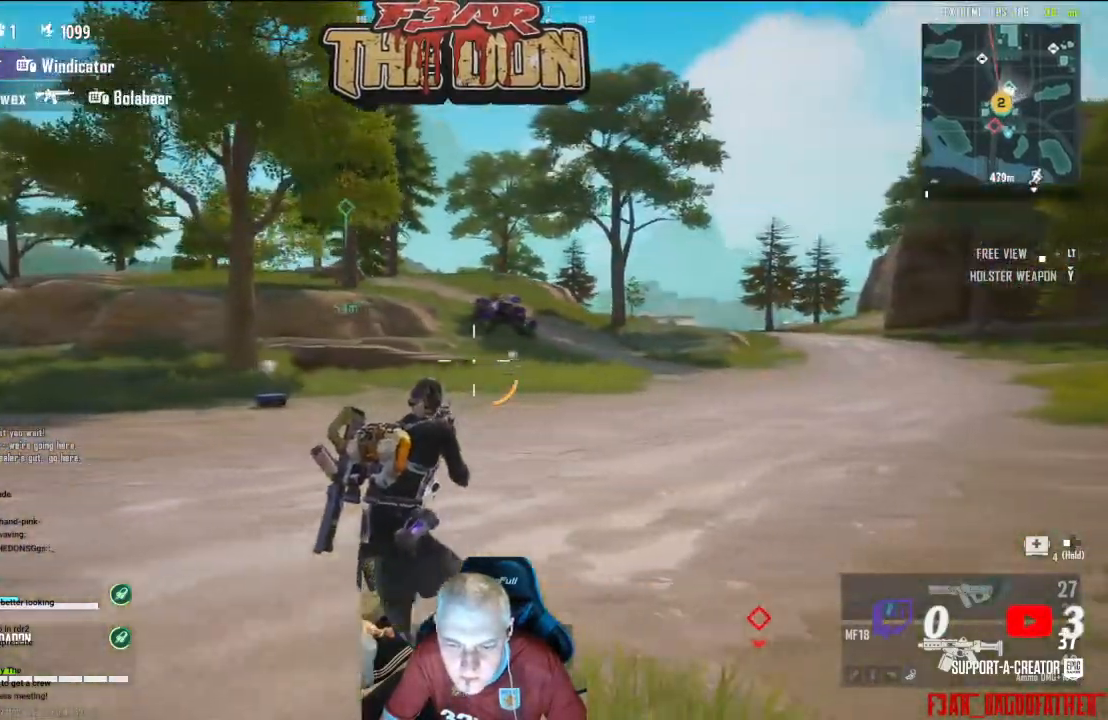
{"buttons": [], "left_stick": "up", "right_stick": "center", "events": [[267, "left_stick", "up-left"], [500, "left_stick", "up"]]}
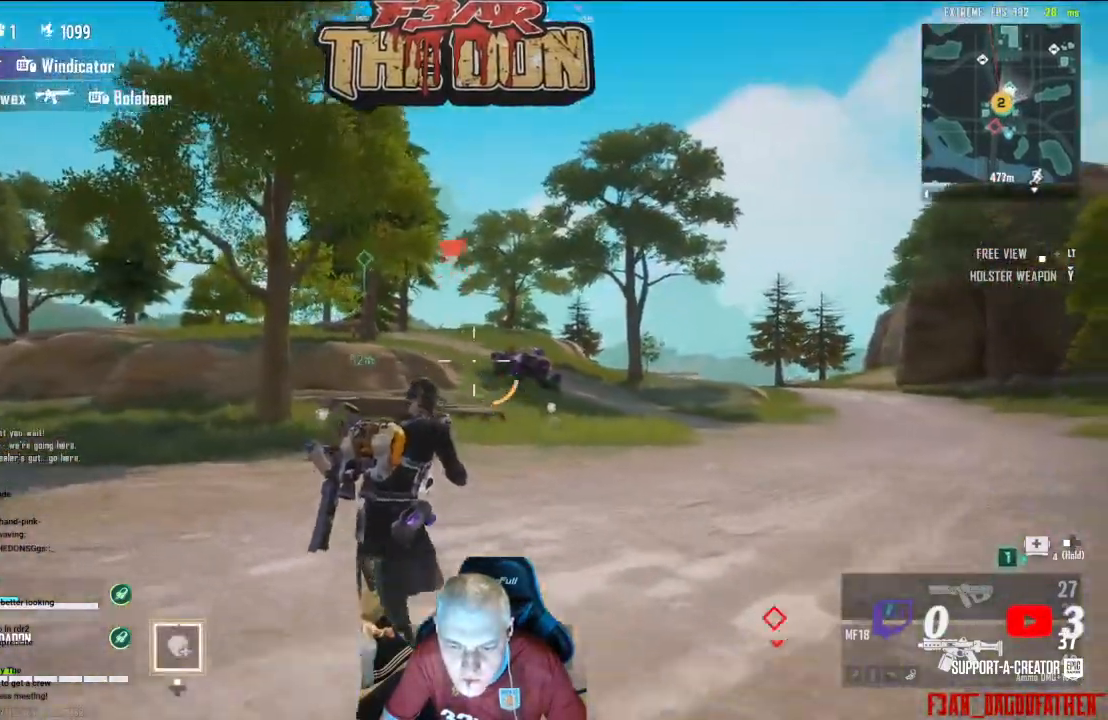
{"buttons": [], "left_stick": "up-left", "right_stick": "left", "events": [[300, "left_stick", "up-left"], [400, "right_stick", "left"]]}
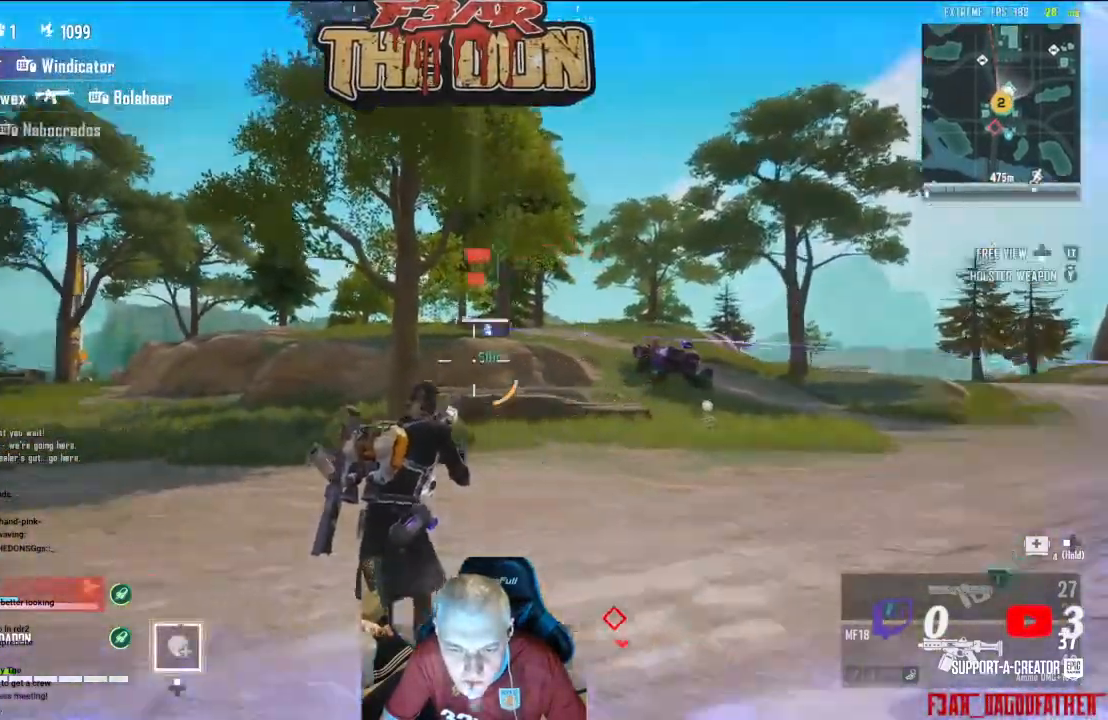
{"buttons": [], "left_stick": "up", "right_stick": "center", "events": [[33, "L3", "down"], [133, "right_stick", "center"], [200, "L3", "up"], [267, "left_stick", "up"], [267, "right_stick", "up-right"], [500, "right_stick", "center"]]}
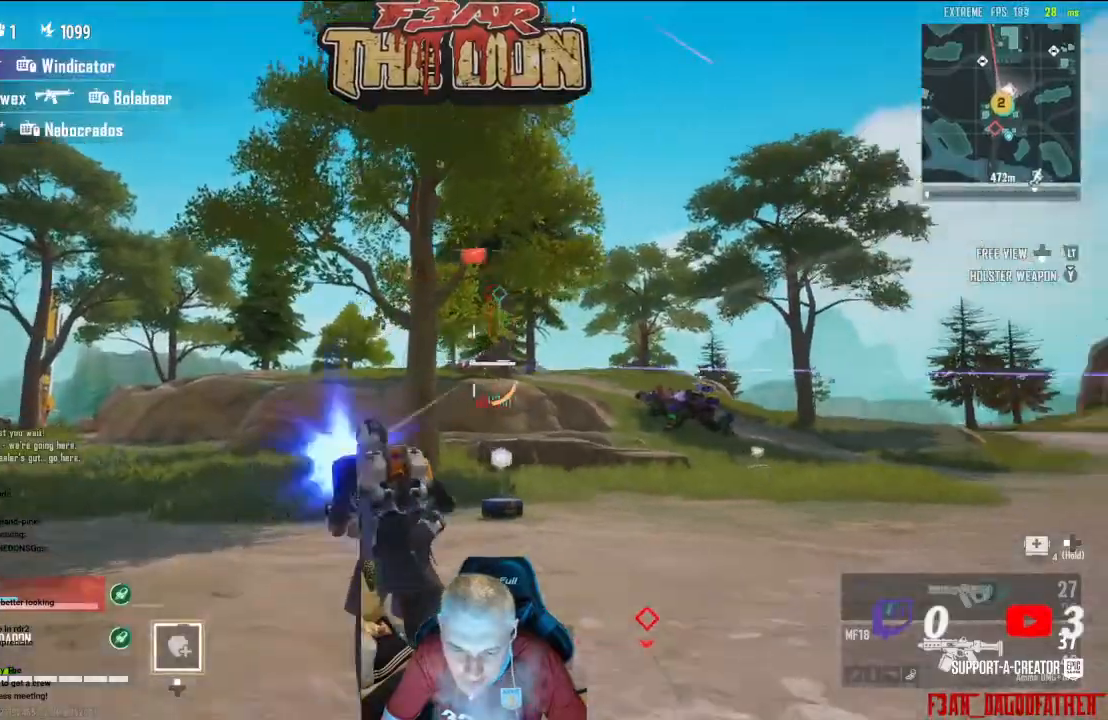
{"buttons": ["L2", "R2"], "left_stick": "up", "right_stick": "down", "events": [[100, "L2", "down"], [233, "R2", "down"], [500, "right_stick", "down"]]}
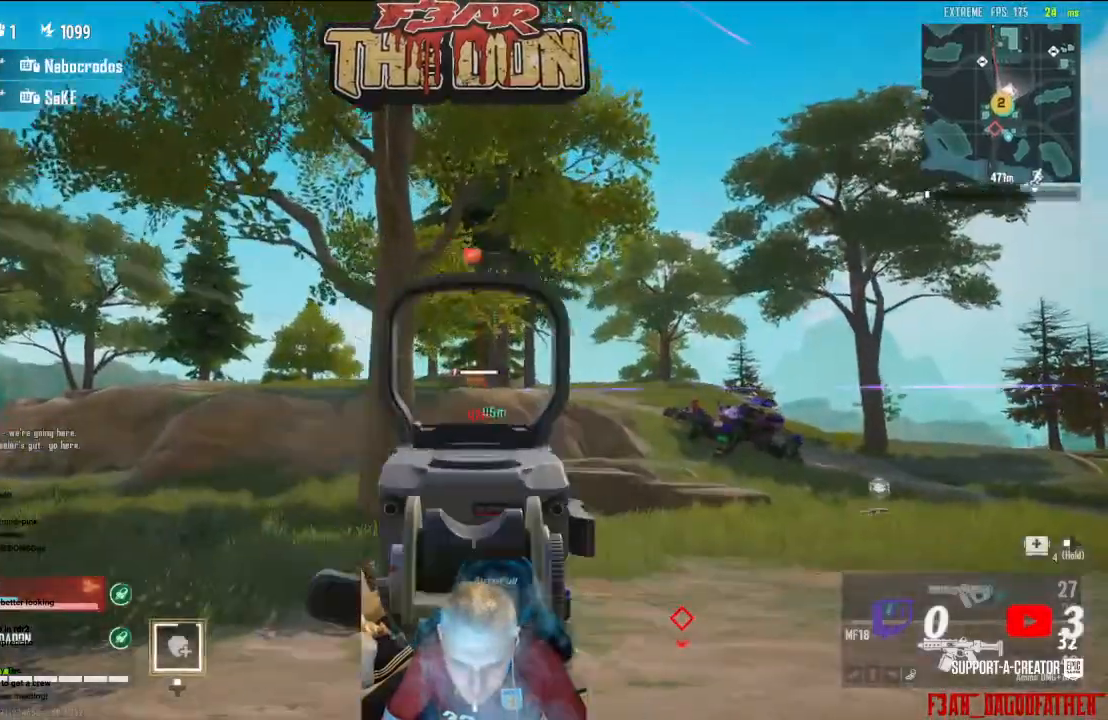
{"buttons": ["L2", "R2"], "left_stick": "up", "right_stick": "center", "events": [[200, "right_stick", "center"]]}
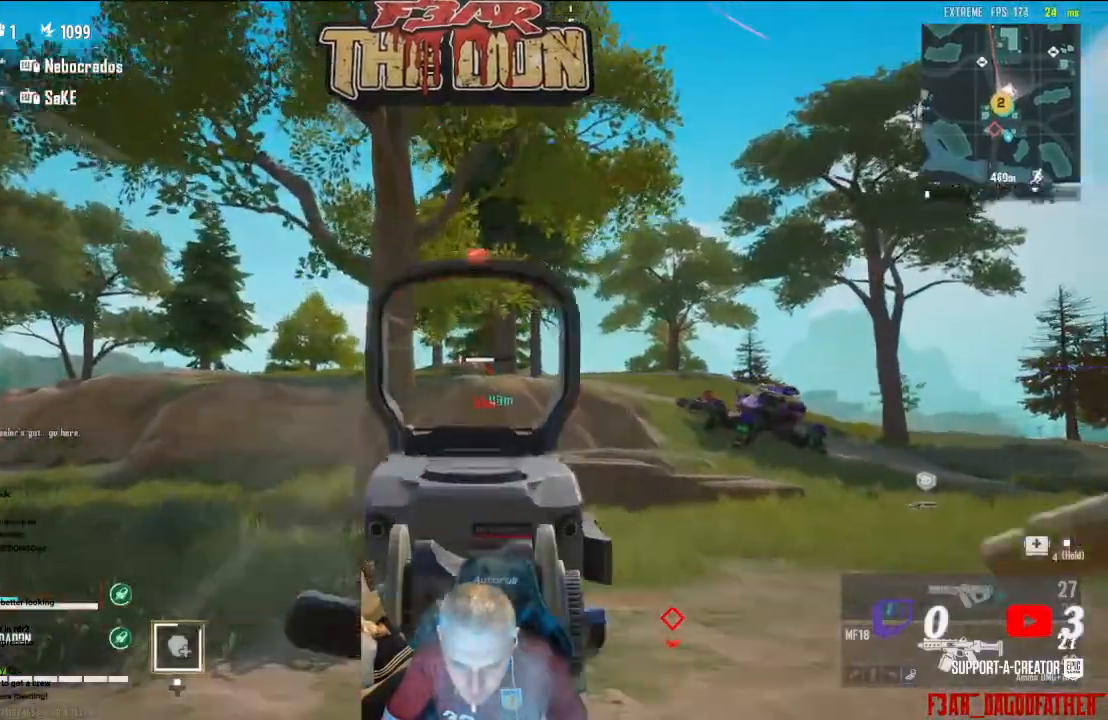
{"buttons": ["L2", "R2"], "left_stick": "up", "right_stick": "center", "events": []}
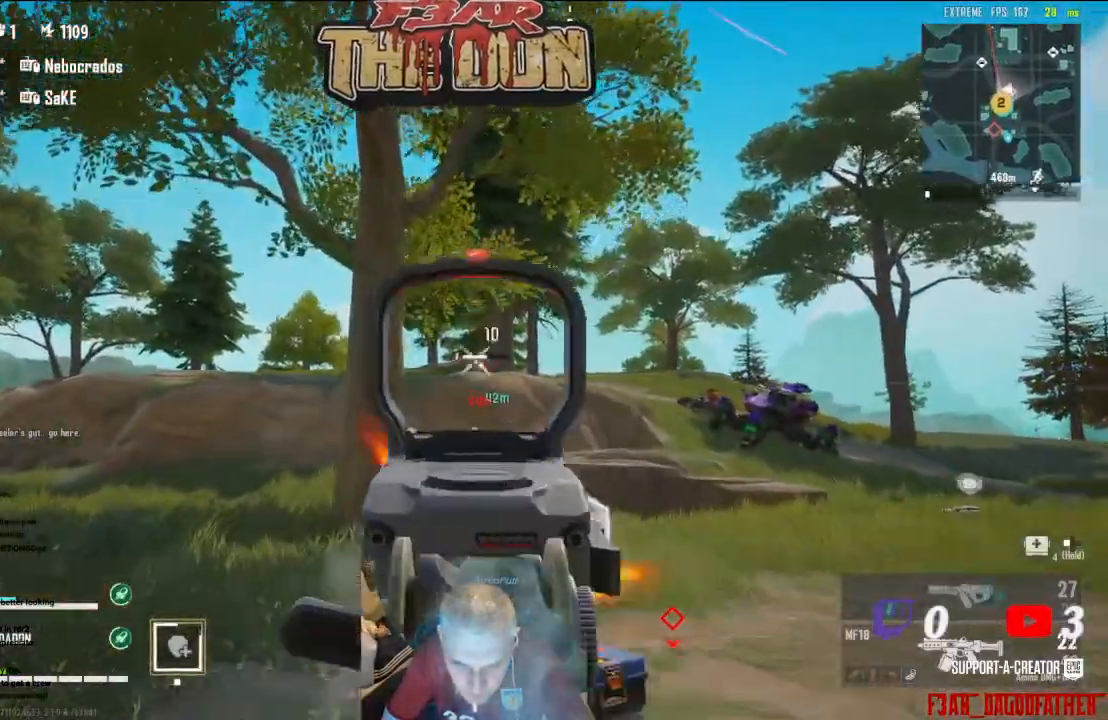
{"buttons": ["L2", "R2"], "left_stick": "up", "right_stick": "center", "events": []}
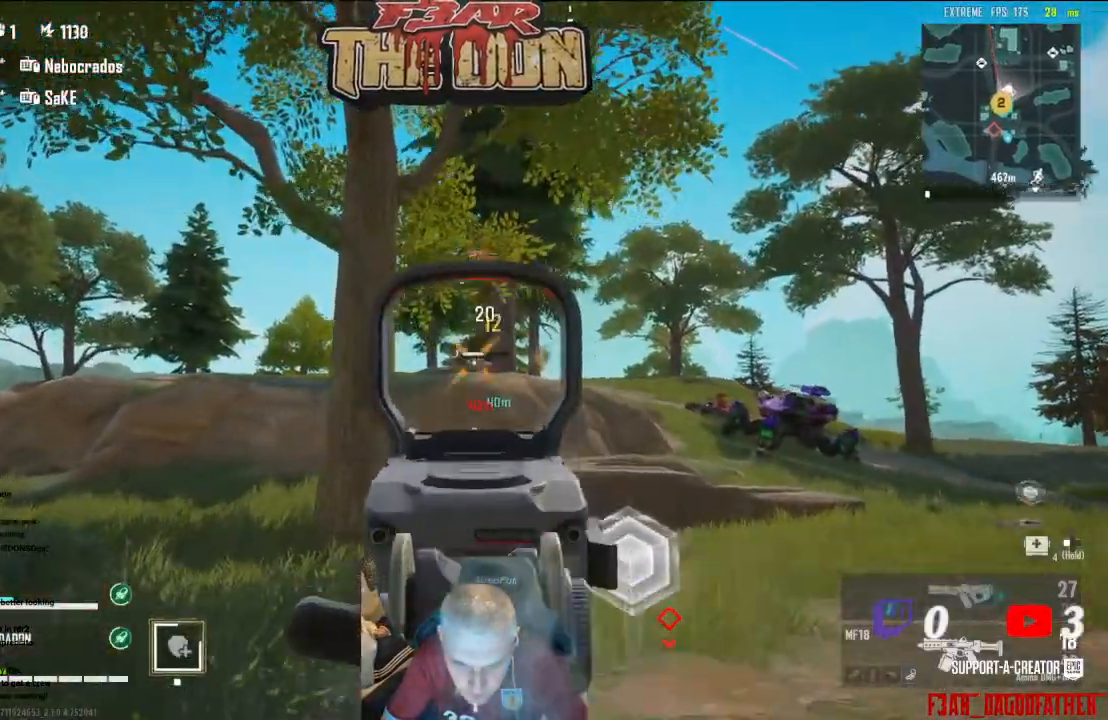
{"buttons": ["L2", "R2"], "left_stick": "up", "right_stick": "center", "events": []}